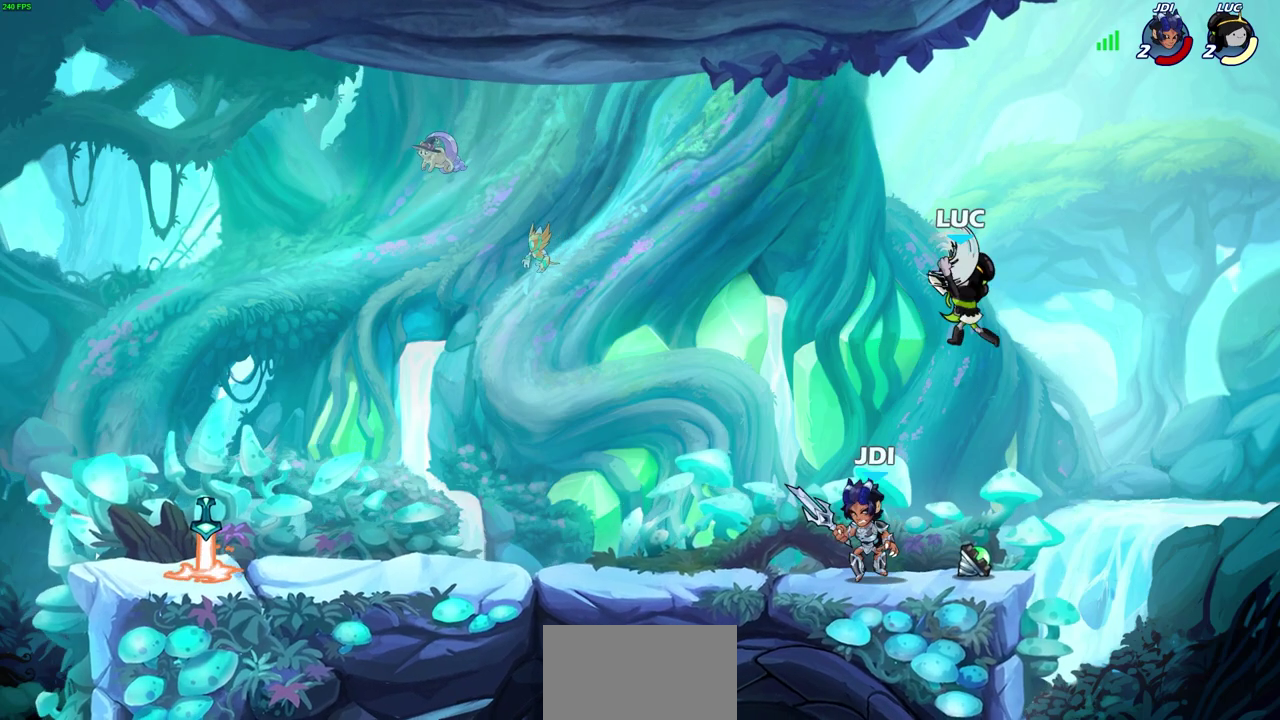
Gameplay with a controller (PlayStation layout); each line is a JSON object with the inputs held at the frame after it (dt_ms = milliseconds from this image to that frame). "events" lists button and stick changes between this image and that frame as [ms after this image, input, new state], when the widget could be followed in between. This document gives stick clicks only as held states, not as events. Not read: L1.
{"dt_ms": 300, "buttons": [], "left_stick": "right", "right_stick": "center", "events": [[167, "left_stick", "right"]]}
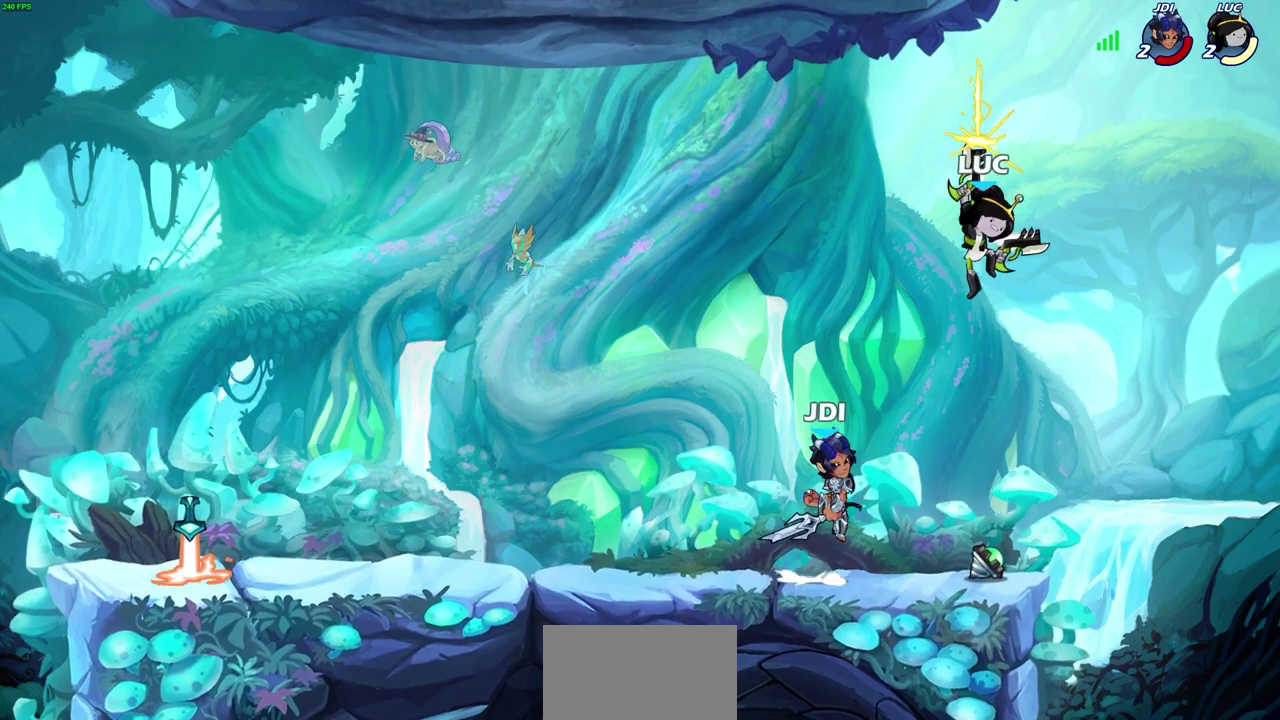
{"dt_ms": 400, "buttons": [], "left_stick": "down-left", "right_stick": "center", "events": [[383, "left_stick", "down-left"]]}
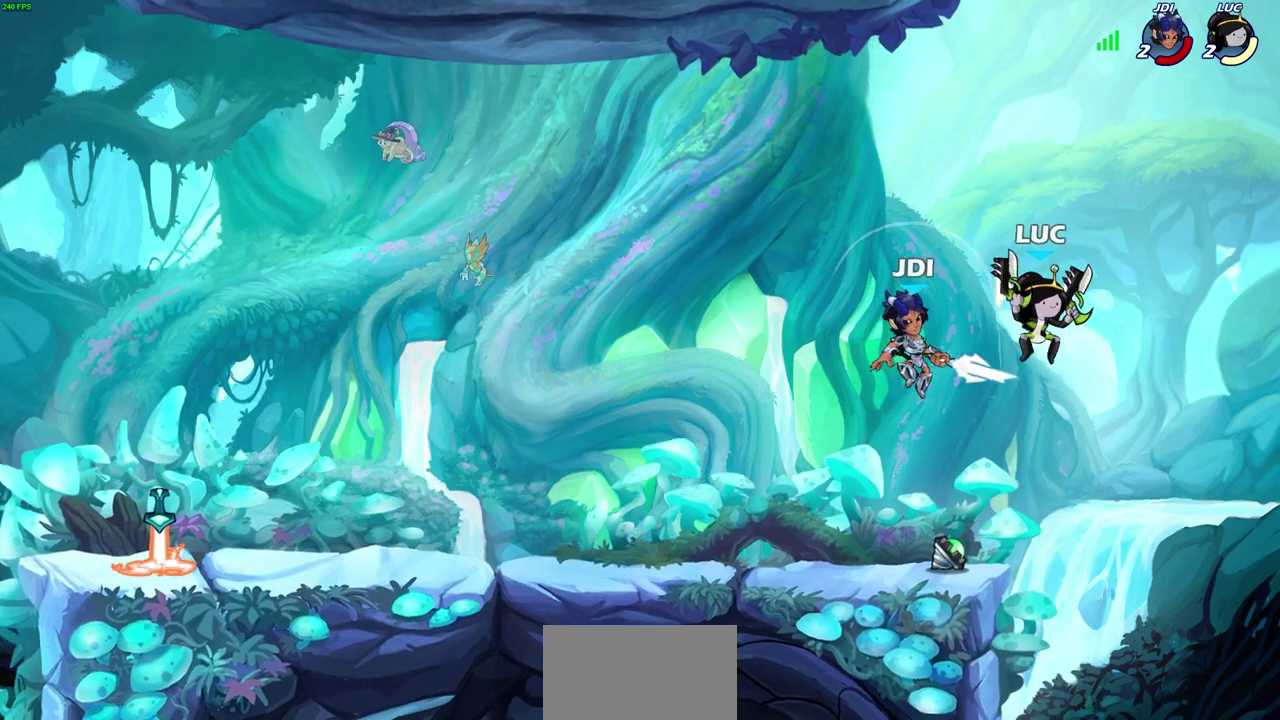
{"dt_ms": 700, "buttons": [], "left_stick": "left", "right_stick": "center", "events": [[117, "left_stick", "left"], [183, "CROSS", "down"], [233, "SQUARE", "down"], [250, "CROSS", "up"], [283, "right_stick", "down-left"], [333, "SQUARE", "up"], [350, "right_stick", "center"], [367, "left_stick", "center"], [567, "left_stick", "left"]]}
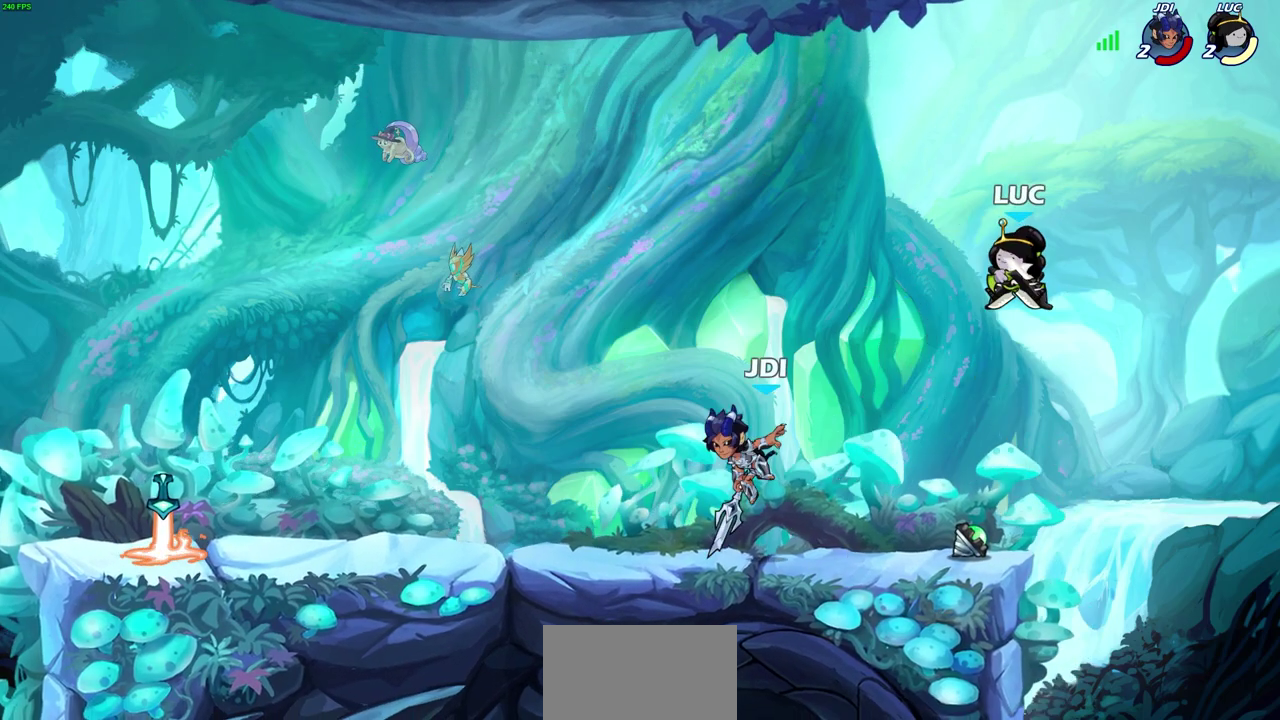
{"dt_ms": 600, "buttons": [], "left_stick": "down", "right_stick": "center", "events": [[167, "left_stick", "up-left"], [250, "CROSS", "down"], [400, "CROSS", "up"], [450, "left_stick", "left"], [500, "left_stick", "down-left"], [583, "left_stick", "down"]]}
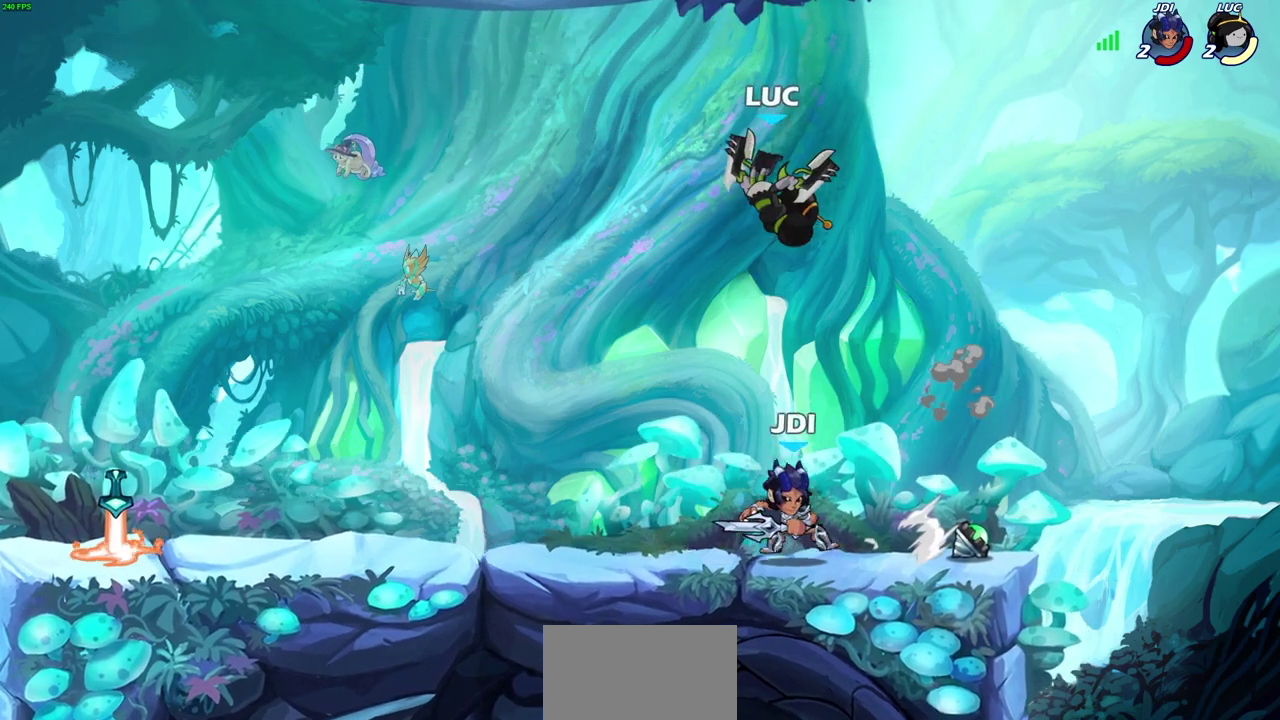
{"dt_ms": 300, "buttons": ["R2"], "left_stick": "center", "right_stick": "center", "events": [[233, "left_stick", "center"], [267, "R2", "down"]]}